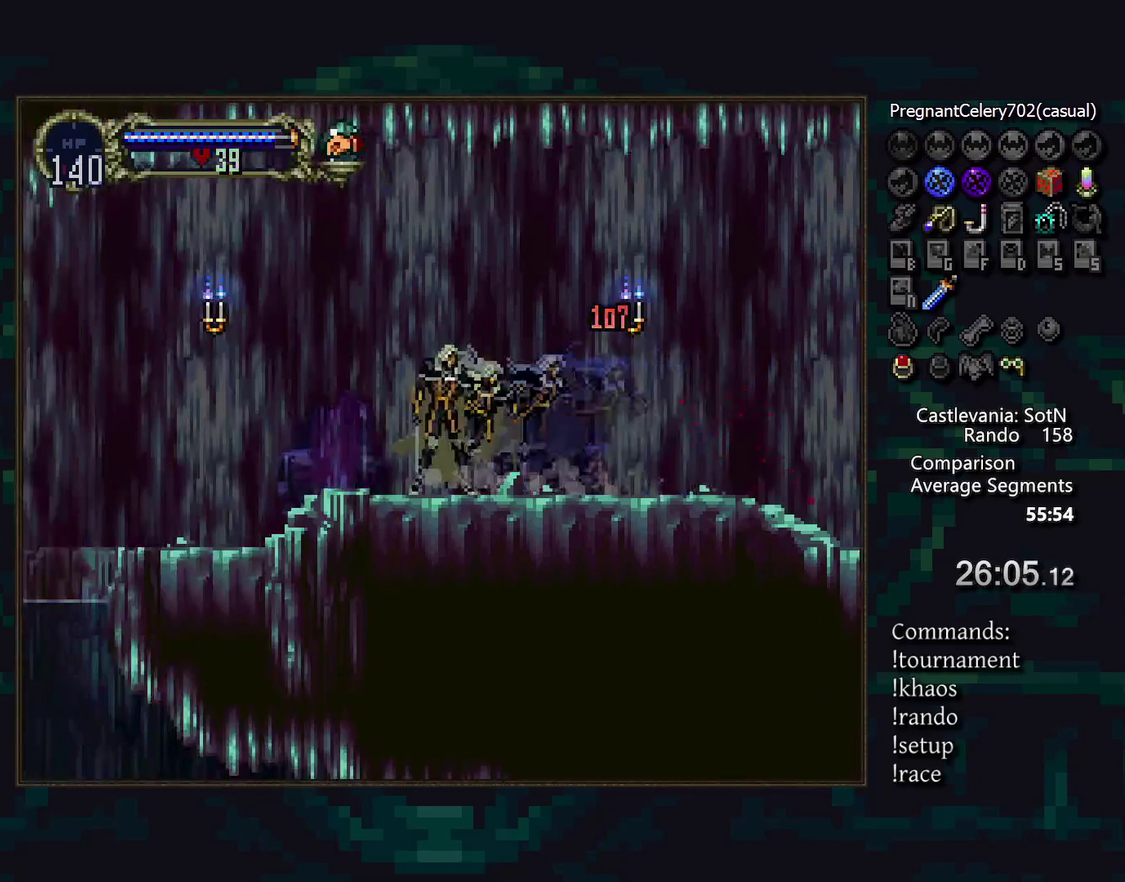
Gameplay with a controller (PlayStation layout); each line is a JSON object with the inputs held at the frame after it. "events" lists button and stick changes between this image and that frame as [ms after this image, input, new state], when the widget could be followed in between. Not read: CIRCLE CROSS DPAD_DOWN DPAD_LEFT DPAD_RIGHT L3 R3 TRIANGLE.
{"buttons": [], "events": []}
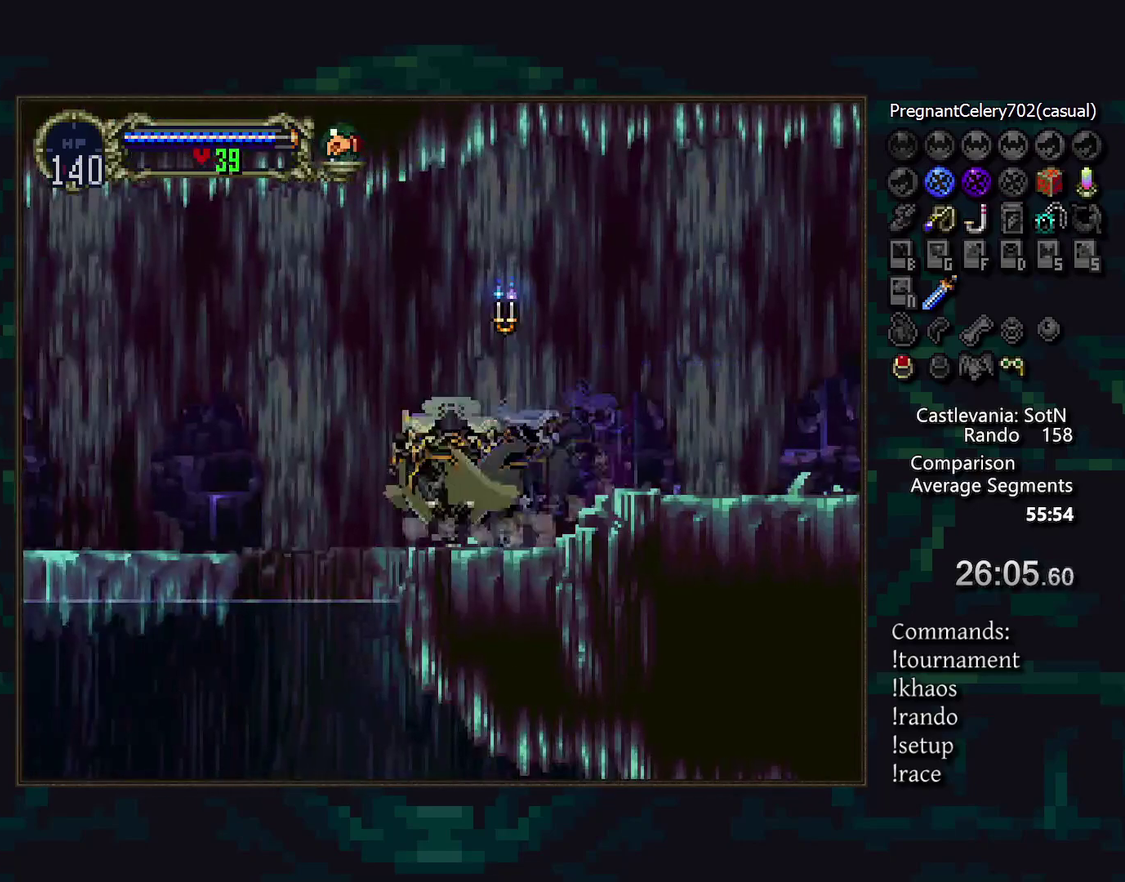
{"buttons": [], "events": []}
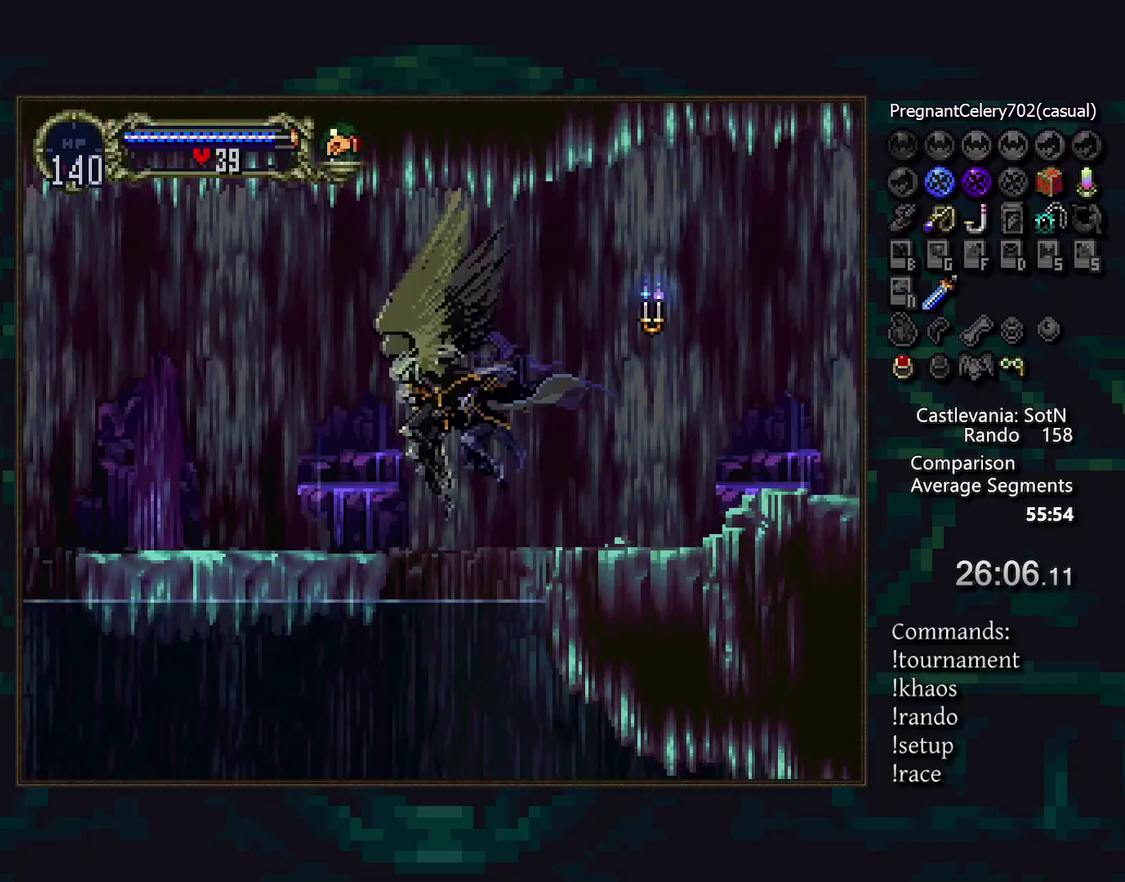
{"buttons": [], "events": []}
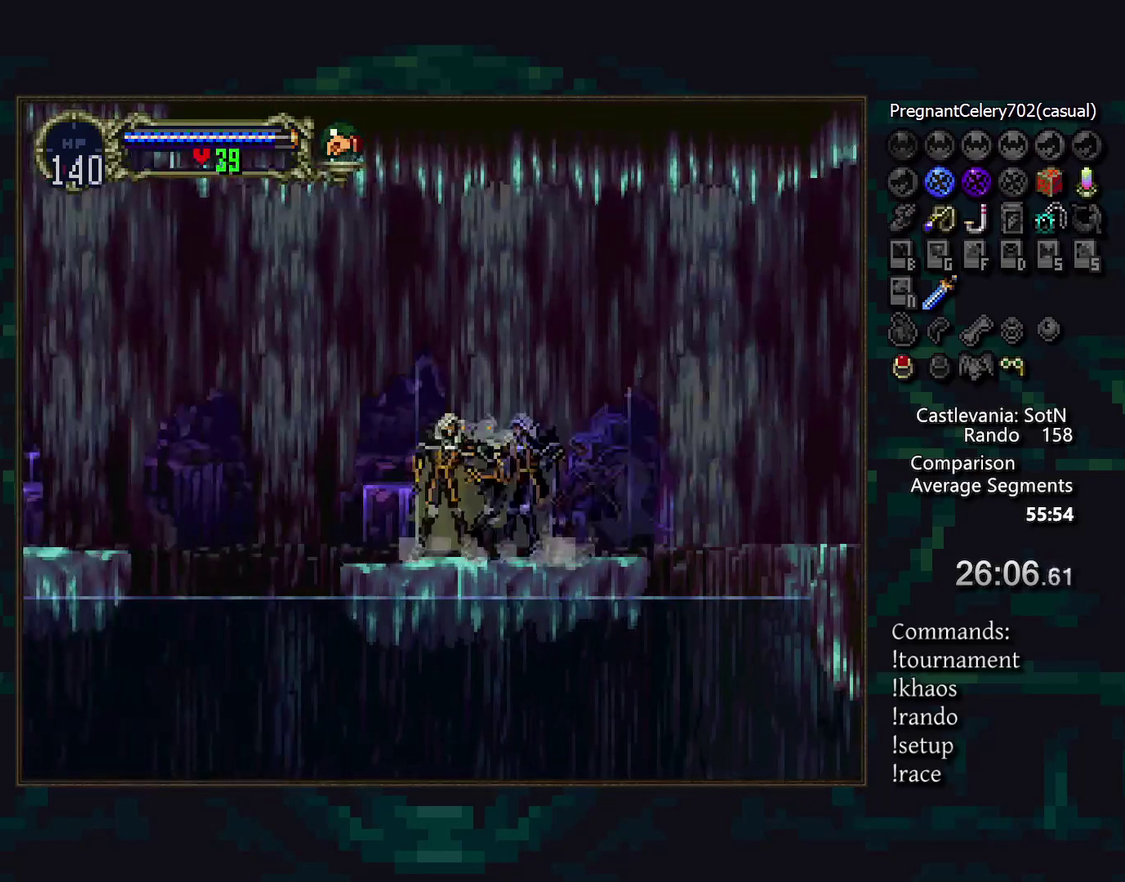
{"buttons": [], "events": []}
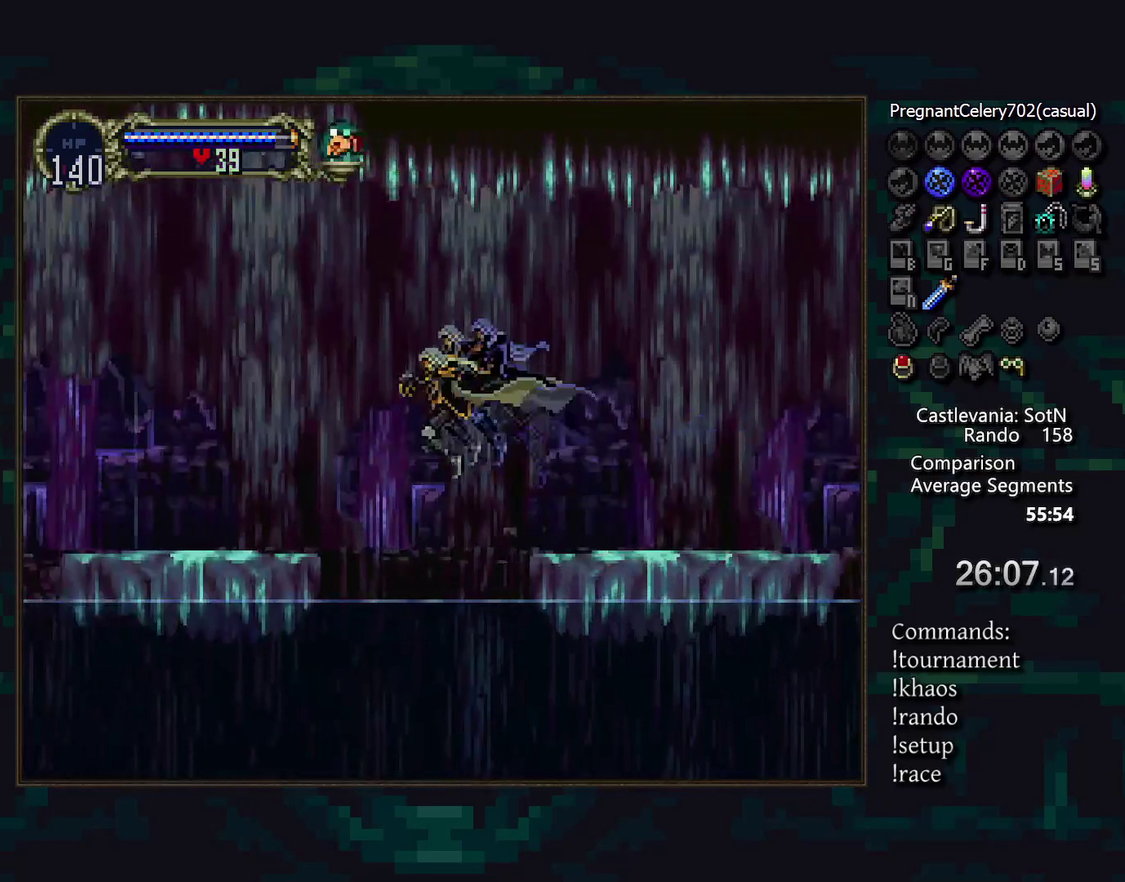
{"buttons": [], "events": []}
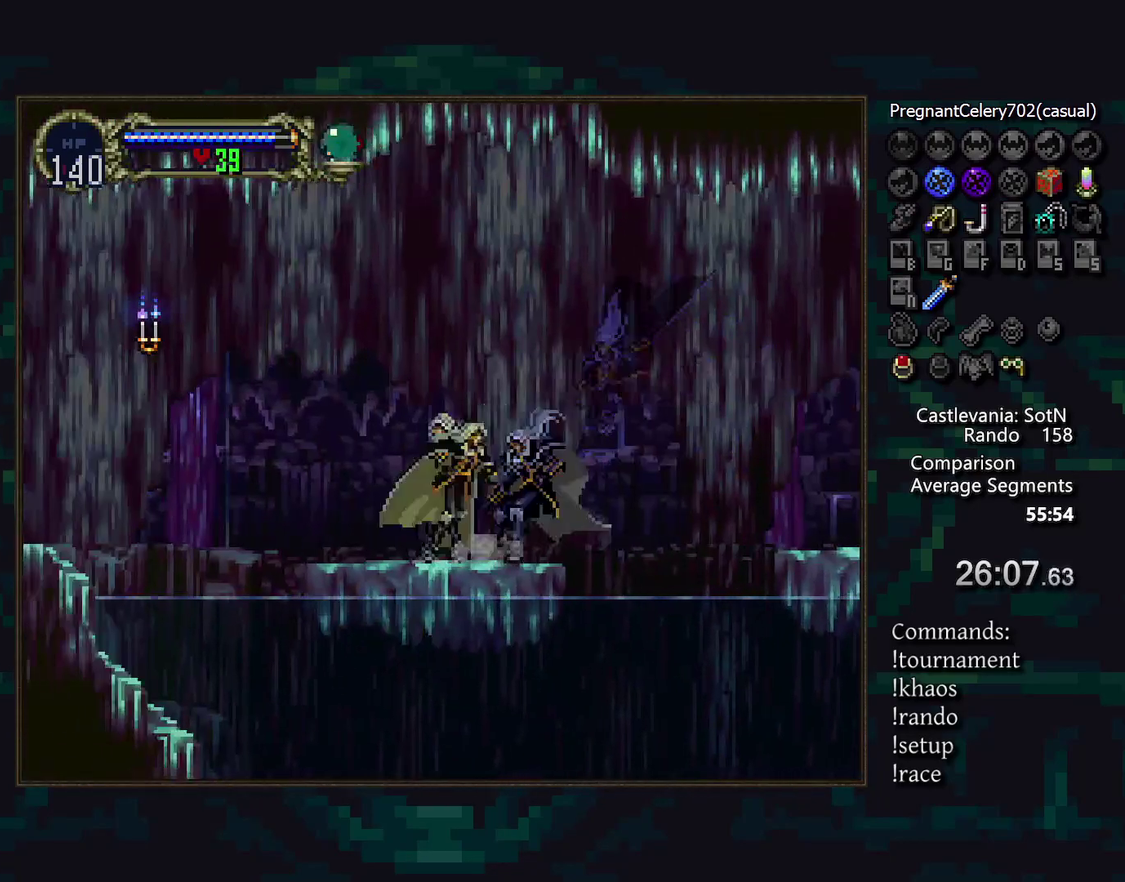
{"buttons": [], "events": []}
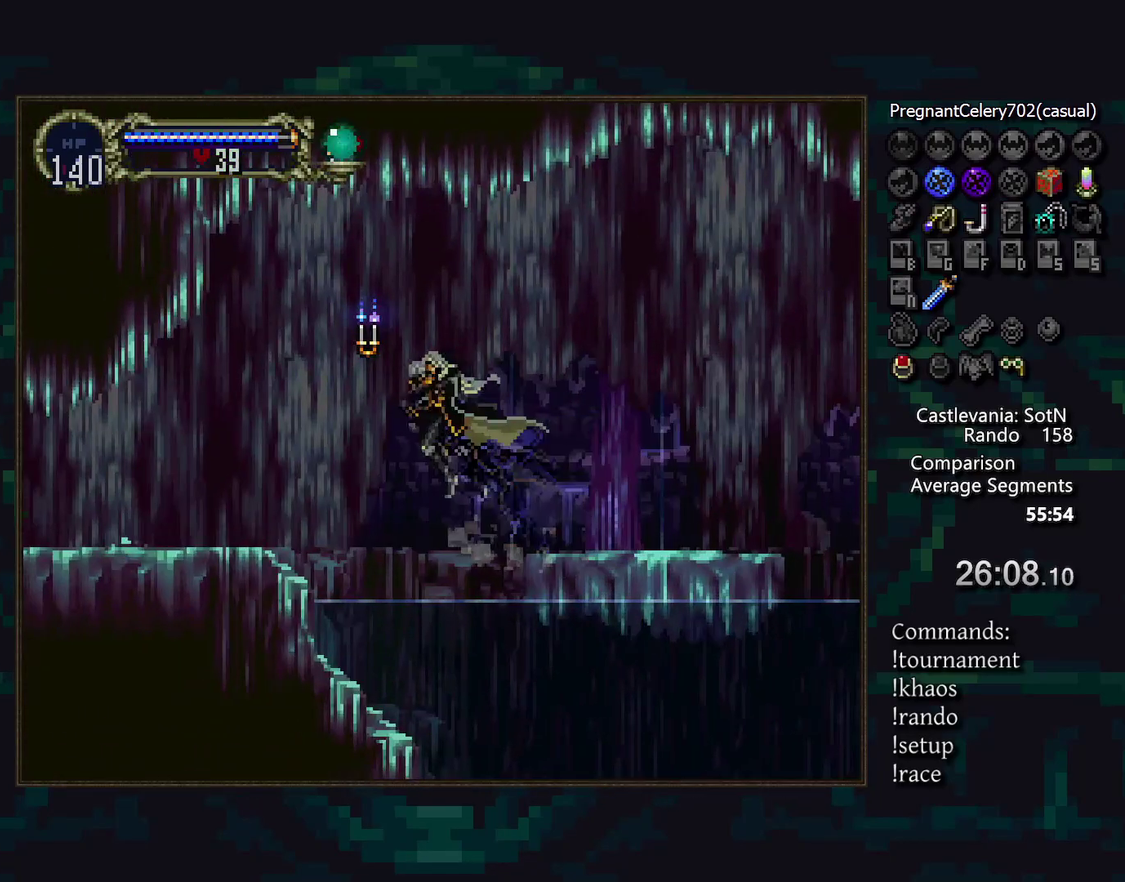
{"buttons": [], "events": []}
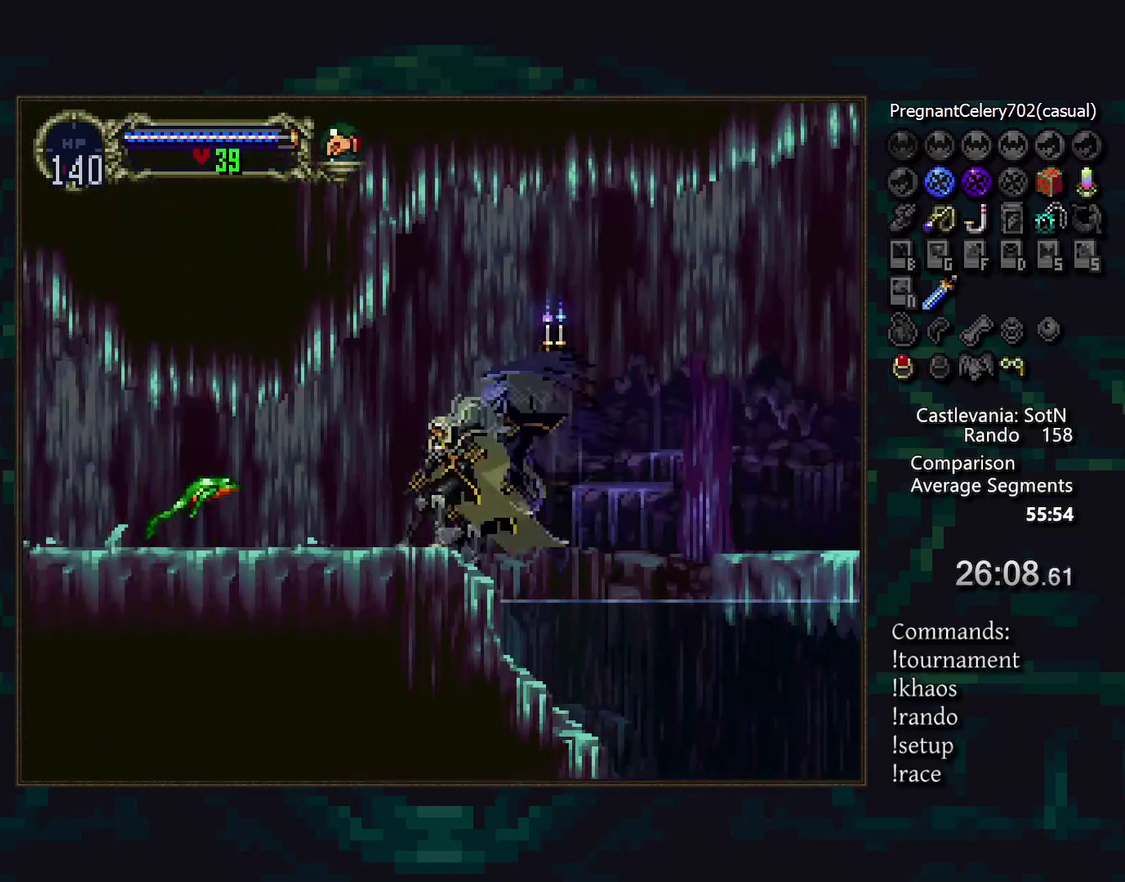
{"buttons": [], "events": [[183, "SQUARE", "down"], [283, "SQUARE", "up"]]}
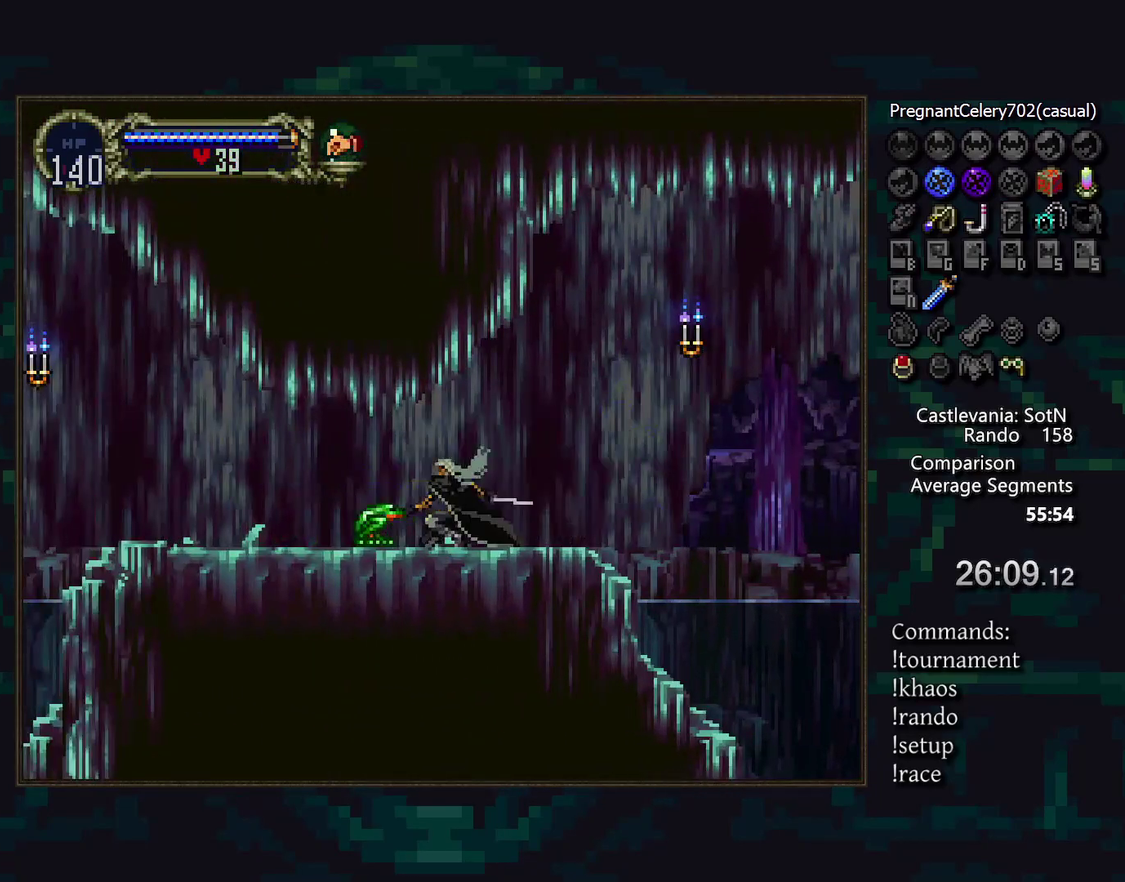
{"buttons": [], "events": [[300, "SQUARE", "down"], [400, "SQUARE", "up"]]}
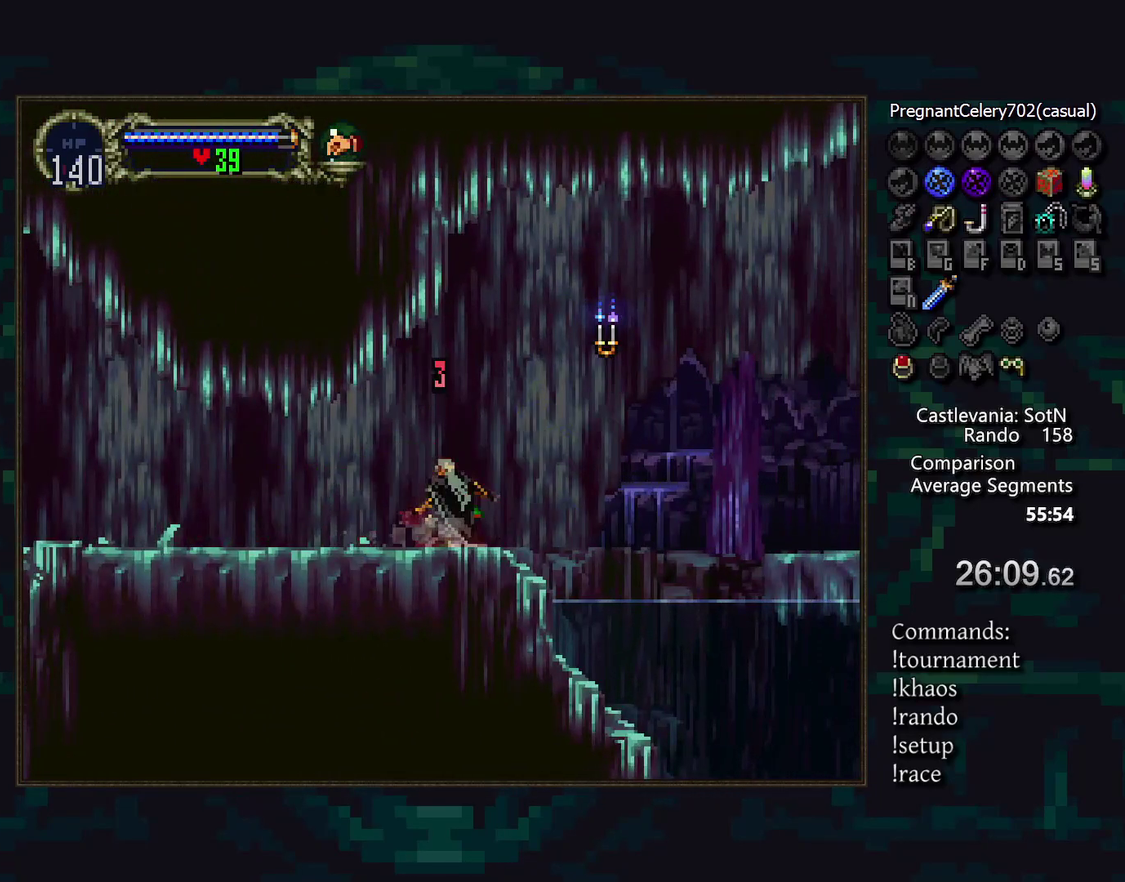
{"buttons": [], "events": [[50, "SQUARE", "down"], [117, "SQUARE", "up"], [250, "SQUARE", "down"], [367, "SQUARE", "up"]]}
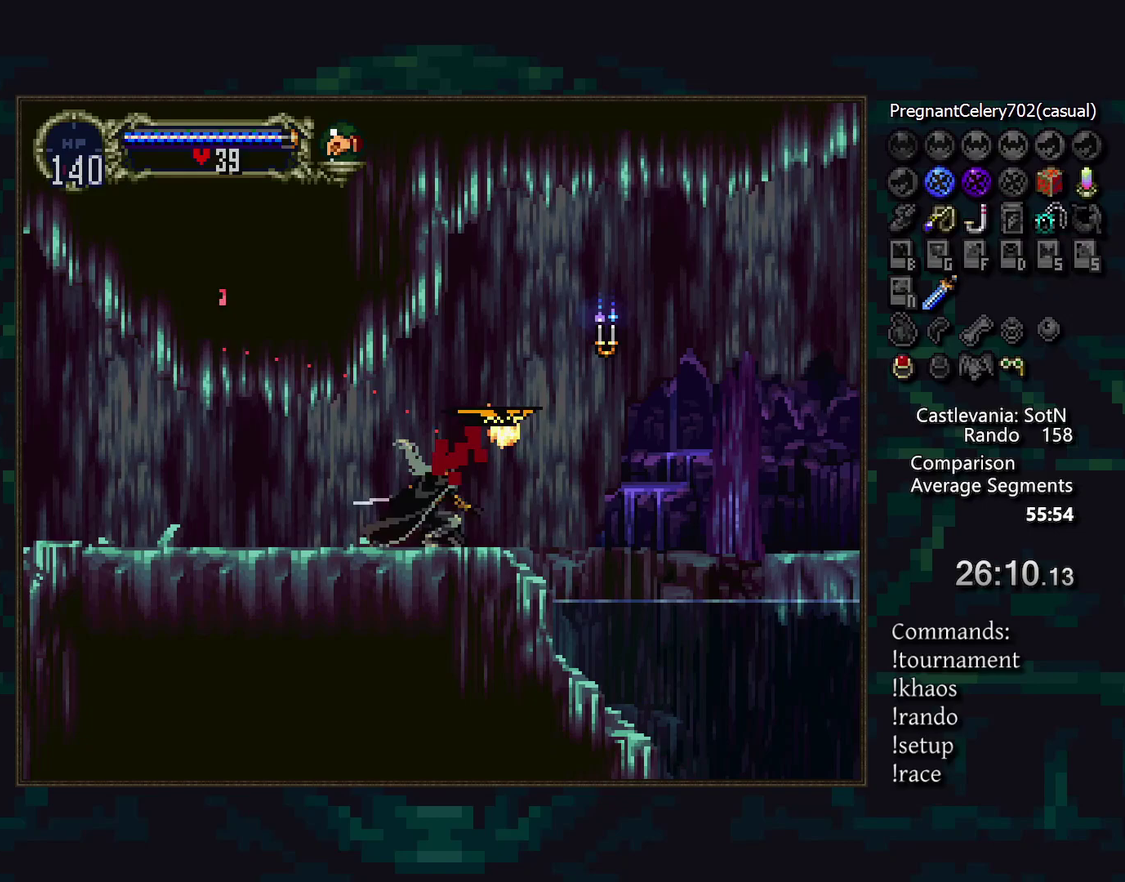
{"buttons": [], "events": [[233, "SQUARE", "down"], [300, "SQUARE", "up"]]}